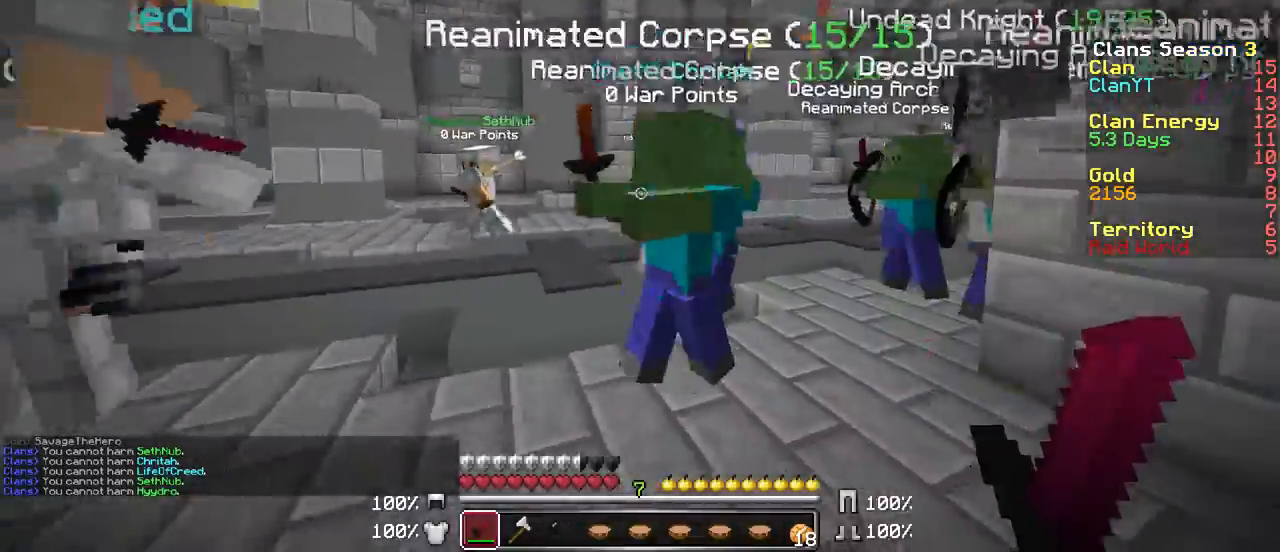
Gameplay with keyboard and mouse; each line is a JSON object with the keys and mouse buttons held at the frame after it. "events" lists presses ("down") and releases ("up") of "a", "d", "s", "w", "mouse_left" and "mouse_right" between this image and that frame as [ms after this image, input, new state], when the widget could be followed in between. "mouse_left", "mouse_right" = the "left", "right" buttons of the "mouse" list. No other keys are recorded. Fast repeated clicks can show as one long hold. Mouse movement is not recorded.
{"keys": ["a", "w"], "mouse": [], "events": [[33, "d", "up"], [167, "mouse_left", "down"], [417, "a", "down"], [467, "mouse_left", "up"]]}
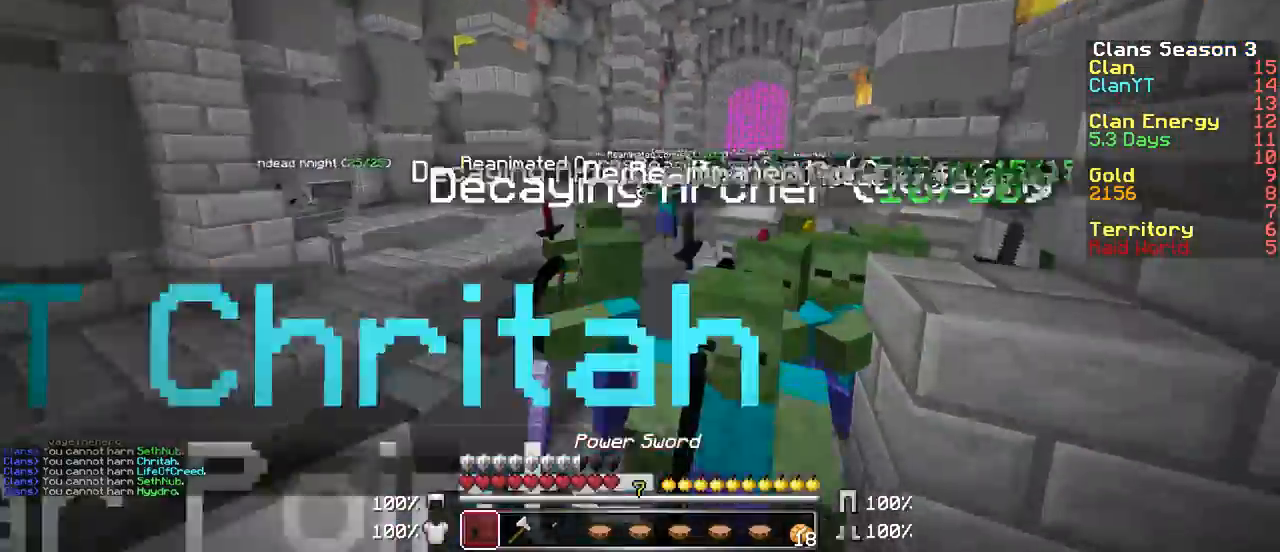
{"keys": ["a", "w"], "mouse": ["left"], "events": [[100, "mouse_left", "down"], [117, "w", "up"], [167, "mouse_left", "up"], [217, "w", "down"], [267, "mouse_left", "down"], [367, "mouse_left", "up"], [433, "mouse_left", "down"]]}
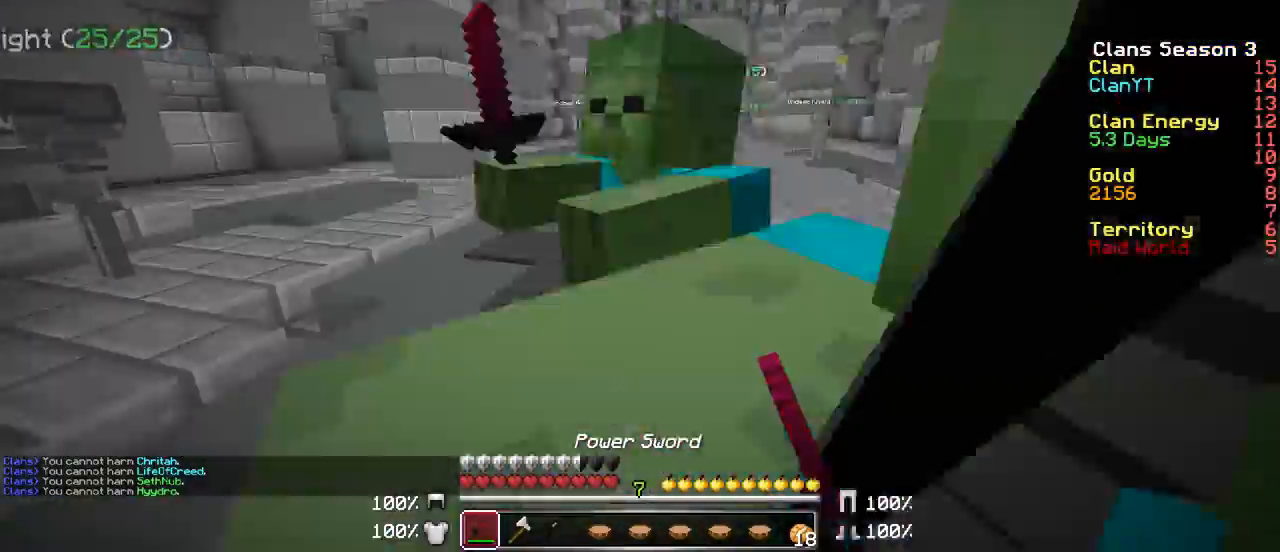
{"keys": ["a", "w"], "mouse": [], "events": [[17, "mouse_left", "up"], [117, "mouse_left", "down"], [217, "mouse_left", "up"], [317, "mouse_left", "down"], [417, "mouse_left", "up"]]}
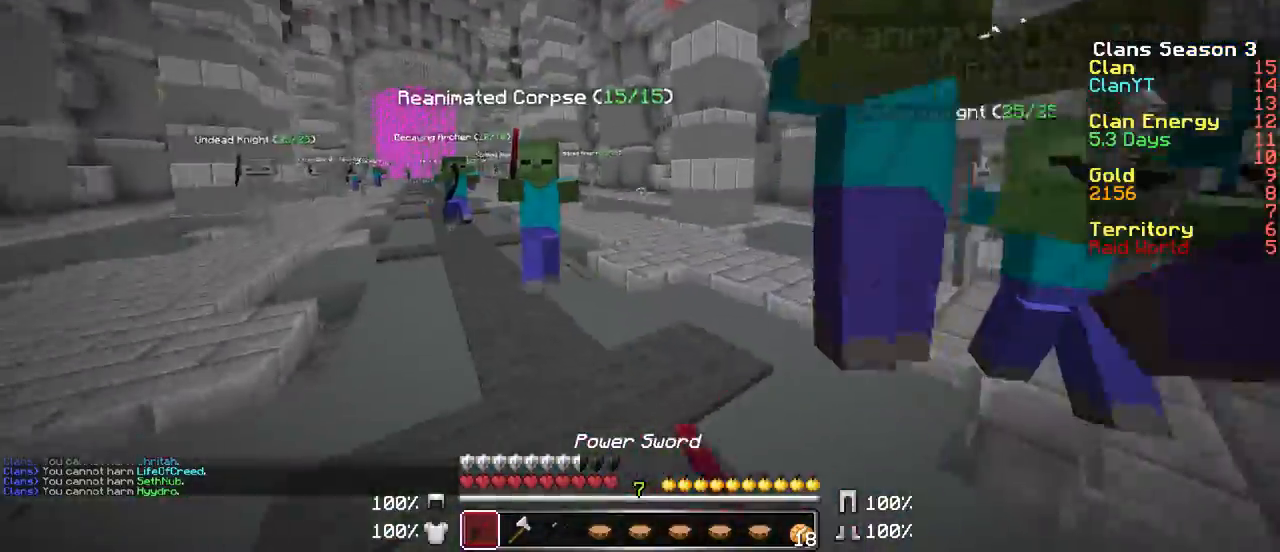
{"keys": ["a"], "mouse": [], "events": [[17, "mouse_left", "down"], [117, "mouse_left", "up"], [167, "mouse_left", "down"], [317, "mouse_left", "up"], [367, "mouse_left", "down"], [417, "w", "up"], [467, "mouse_left", "up"]]}
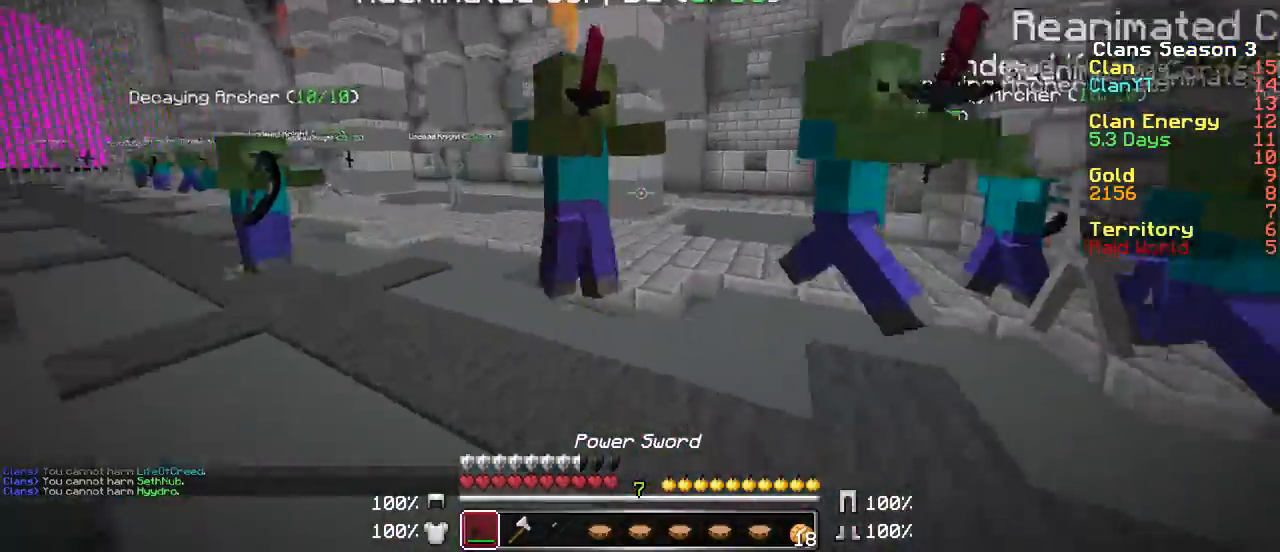
{"keys": ["a", "w"], "mouse": ["left"], "events": [[67, "mouse_left", "down"], [167, "mouse_left", "up"], [167, "w", "down"], [267, "mouse_left", "down"], [367, "mouse_left", "up"], [467, "mouse_left", "down"]]}
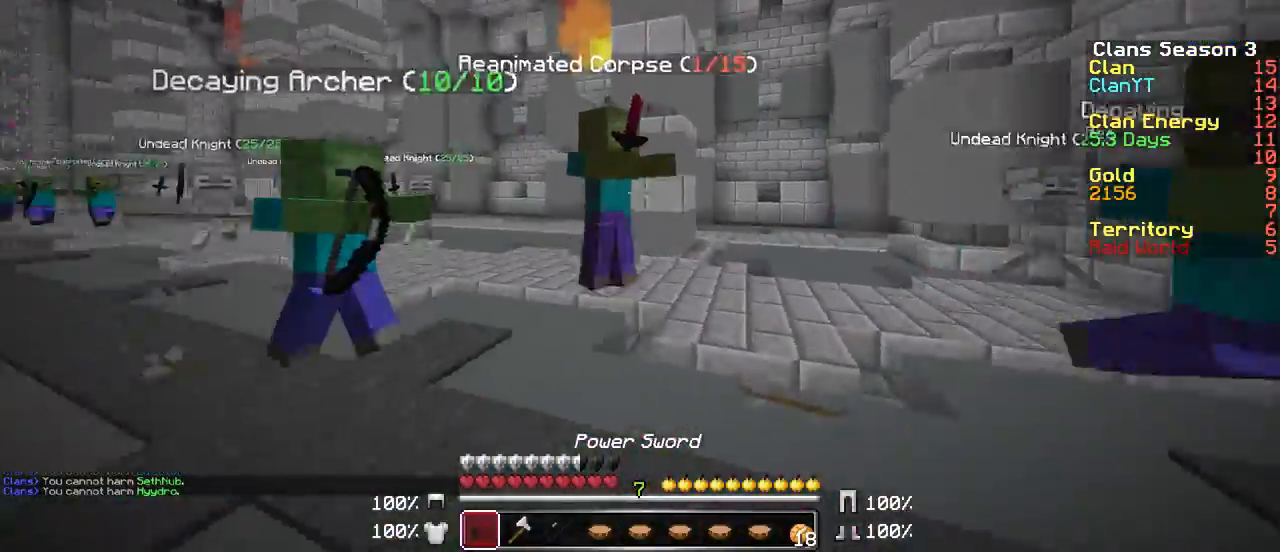
{"keys": ["a", "w"], "mouse": ["left"], "events": [[67, "mouse_left", "up"], [167, "mouse_left", "down"], [317, "mouse_left", "up"], [367, "mouse_left", "down"], [417, "w", "up"], [467, "w", "down"]]}
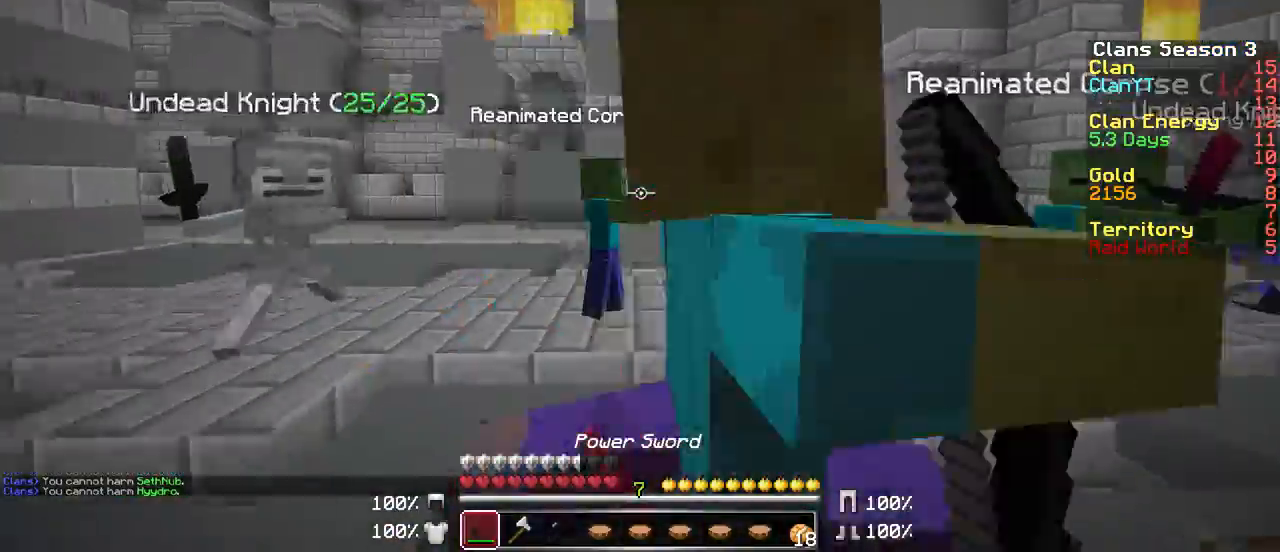
{"keys": ["a", "w"], "mouse": ["left"], "events": [[17, "mouse_left", "up"], [67, "mouse_left", "down"], [217, "mouse_left", "up"], [267, "a", "up"], [267, "mouse_left", "down"], [433, "mouse_left", "up"], [467, "a", "down"], [467, "mouse_left", "down"]]}
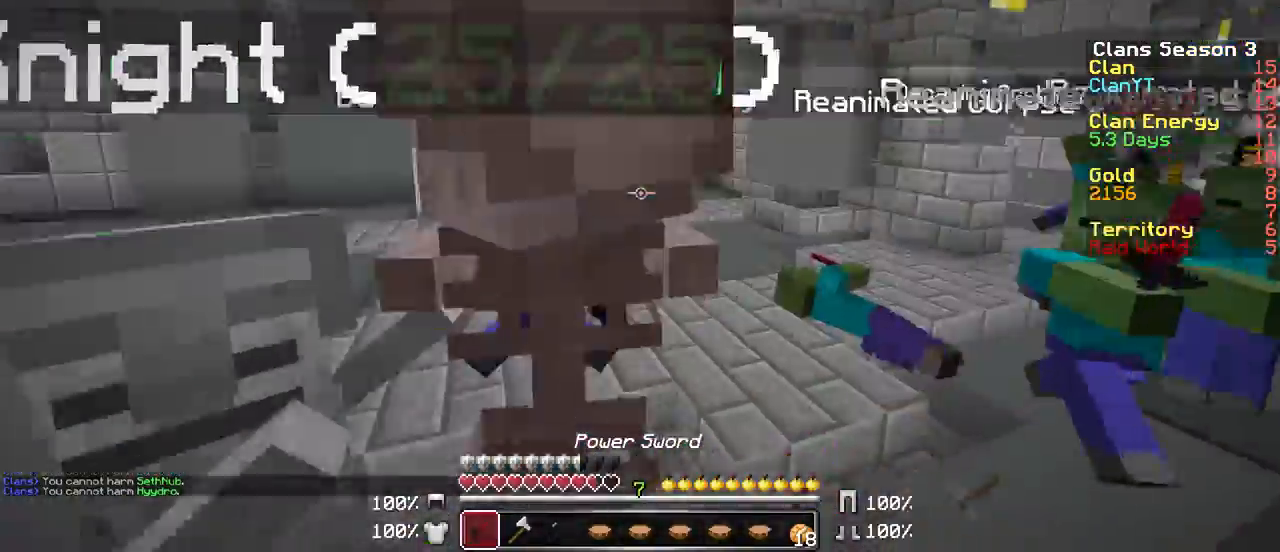
{"keys": ["a", "s"], "mouse": ["left"], "events": [[117, "a", "up"], [117, "mouse_left", "up"], [217, "mouse_left", "down"], [217, "w", "up"], [267, "a", "down"], [317, "mouse_left", "up"], [367, "mouse_left", "down"], [367, "s", "down"]]}
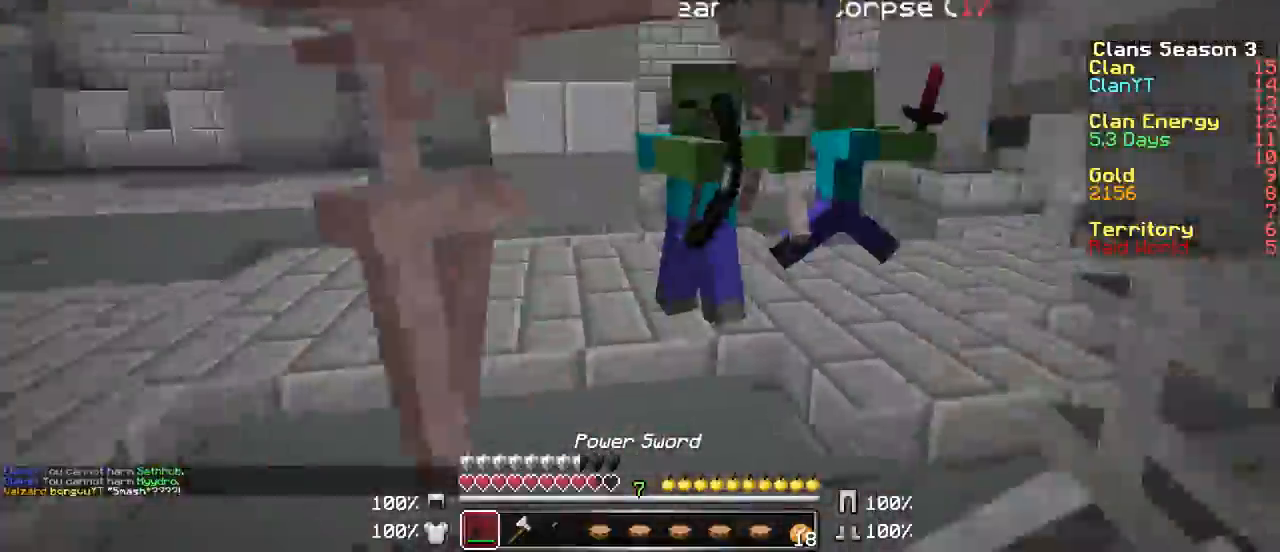
{"keys": ["d", "w"], "mouse": ["left"], "events": [[17, "mouse_left", "up"], [67, "d", "down"], [67, "mouse_left", "down"], [117, "a", "up"], [150, "s", "up"], [167, "mouse_left", "up"], [250, "mouse_left", "down"], [267, "w", "down"], [317, "d", "up"], [417, "d", "down"], [417, "mouse_left", "up"], [467, "mouse_left", "down"]]}
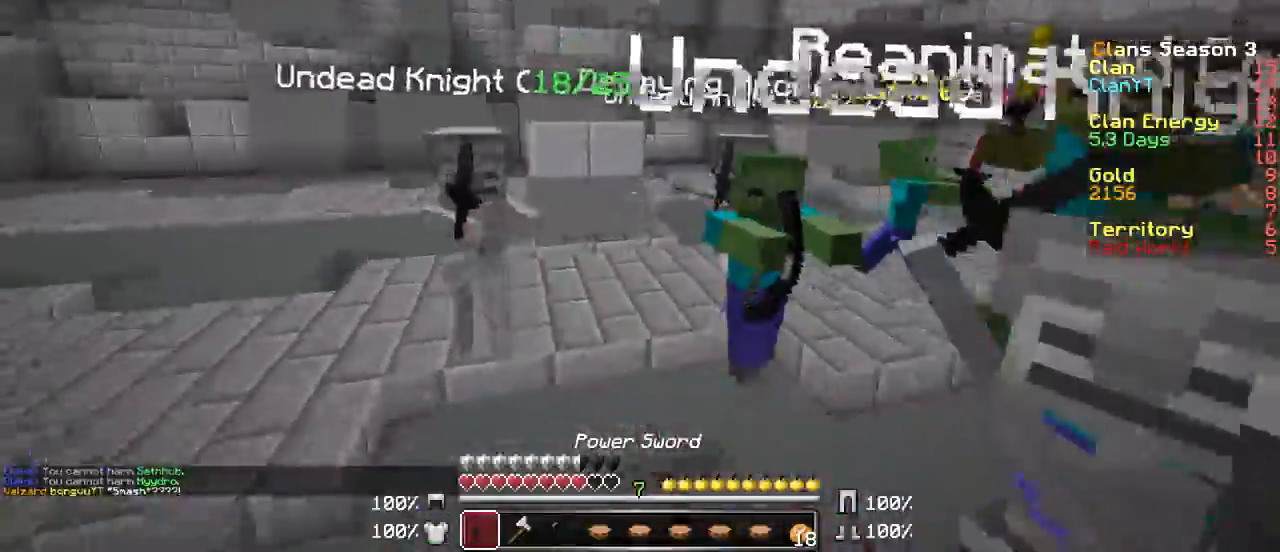
{"keys": ["d", "w"], "mouse": [], "events": [[67, "mouse_left", "up"], [167, "mouse_left", "down"], [267, "mouse_left", "up"], [317, "mouse_right", "down"], [367, "mouse_left", "down"], [417, "mouse_right", "up"], [467, "mouse_left", "up"]]}
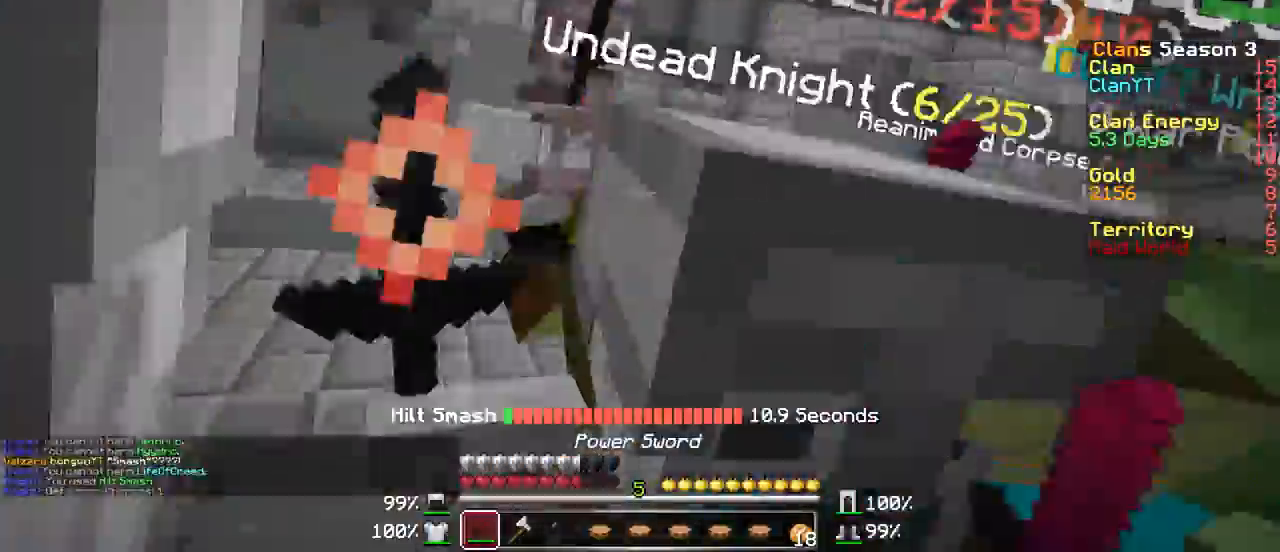
{"keys": ["d", "w"], "mouse": [], "events": [[17, "a", "down"], [17, "mouse_left", "down"], [17, "mouse_right", "down"], [117, "a", "up"], [117, "mouse_left", "up"], [117, "mouse_right", "up"], [167, "mouse_left", "down"], [267, "mouse_left", "up"], [367, "mouse_left", "down"], [467, "mouse_left", "up"]]}
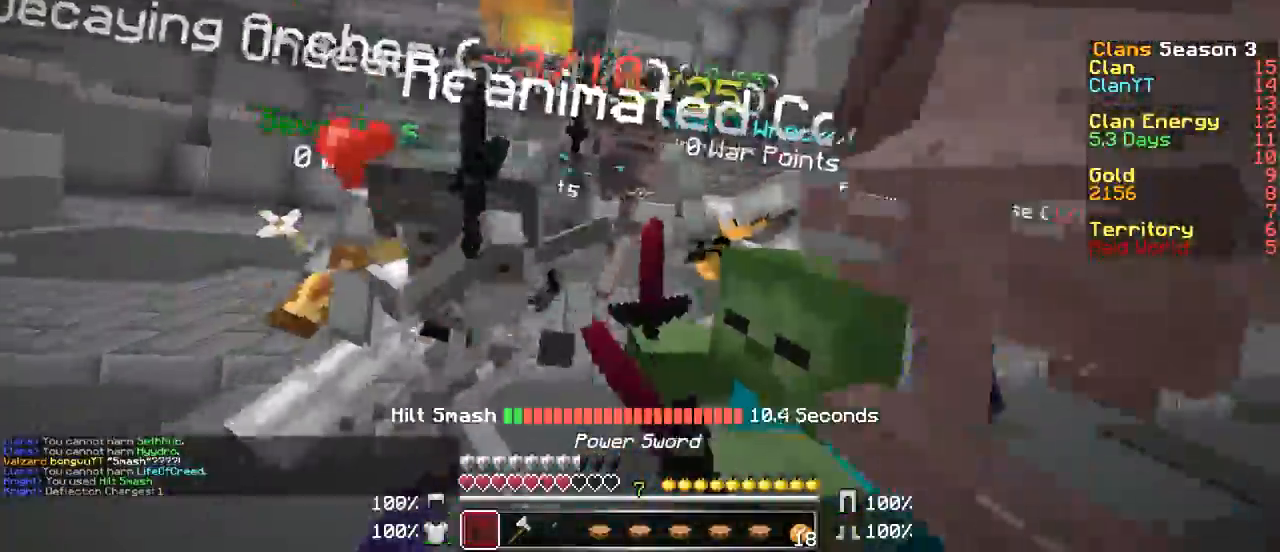
{"keys": ["d", "w"], "mouse": ["left"], "events": [[17, "mouse_left", "down"], [167, "mouse_left", "up"], [217, "mouse_left", "down"], [267, "mouse_left", "up"], [267, "mouse_right", "down"], [300, "mouse_left", "down"], [300, "mouse_right", "up"], [333, "mouse_left", "up"], [350, "mouse_left", "down"], [383, "mouse_left", "up"], [400, "mouse_left", "down"], [433, "mouse_left", "up"], [450, "mouse_left", "down"], [483, "mouse_left", "up"], [500, "mouse_left", "down"]]}
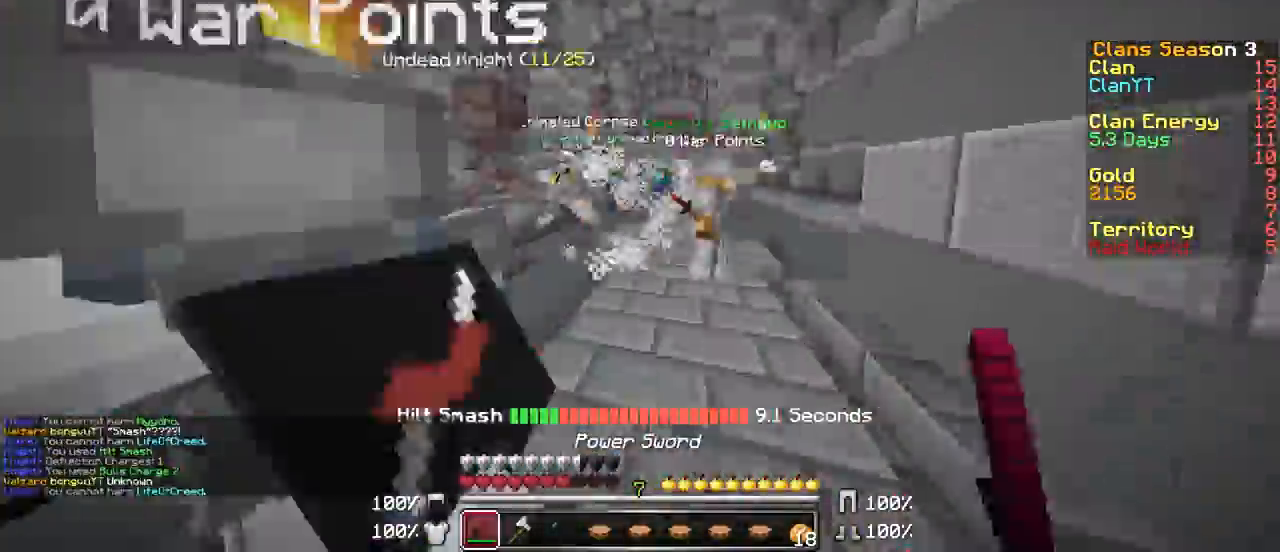
{"keys": ["w"], "mouse": [], "events": [[17, "d", "up"], [33, "mouse_left", "up"], [67, "mouse_left", "down"], [83, "mouse_left", "up"], [117, "mouse_left", "down"], [133, "mouse_left", "up"], [167, "mouse_left", "down"], [200, "mouse_left", "up"], [217, "a", "down"], [217, "mouse_left", "down"], [267, "mouse_left", "up"], [367, "a", "up"], [367, "mouse_left", "down"], [383, "mouse_left", "up"], [417, "mouse_left", "down"], [433, "mouse_left", "up"]]}
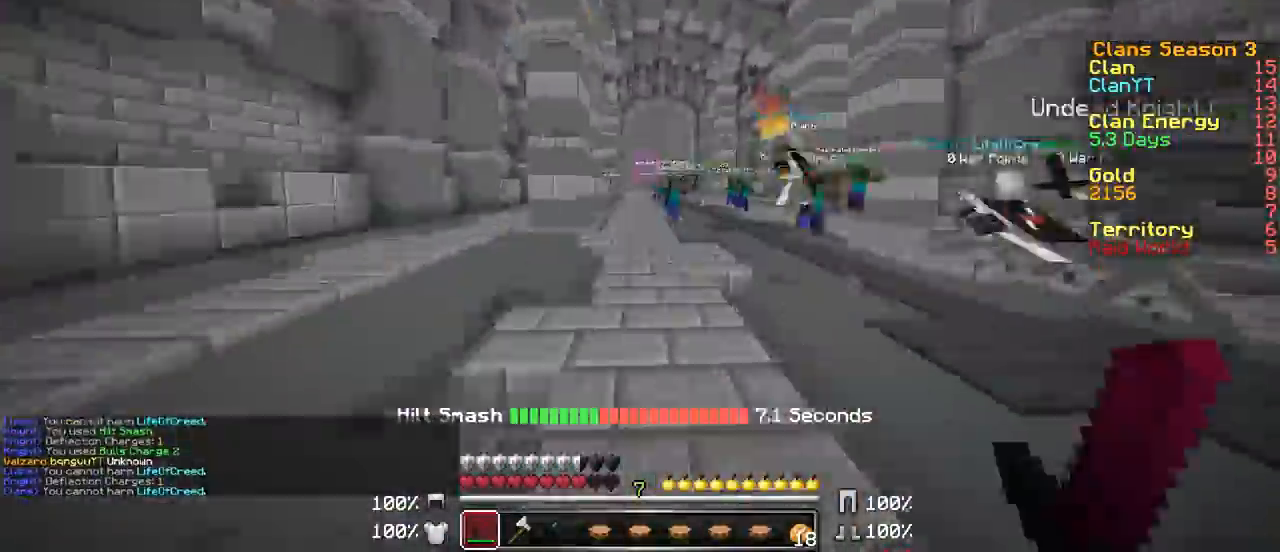
{"keys": ["w"], "mouse": ["left"], "events": [[83, "mouse_left", "down"], [117, "mouse_left", "up"], [133, "mouse_left", "down"], [167, "a", "down"], [167, "mouse_left", "up"], [183, "mouse_left", "down"], [217, "mouse_left", "up"], [233, "mouse_left", "down"], [267, "mouse_left", "up"], [283, "a", "up"], [283, "mouse_left", "down"], [317, "mouse_left", "up"], [333, "mouse_left", "down"], [350, "a", "down"], [367, "mouse_left", "up"], [400, "mouse_left", "down"], [417, "mouse_left", "up"], [450, "mouse_left", "down"], [483, "mouse_left", "up"], [500, "a", "up"], [500, "mouse_left", "down"]]}
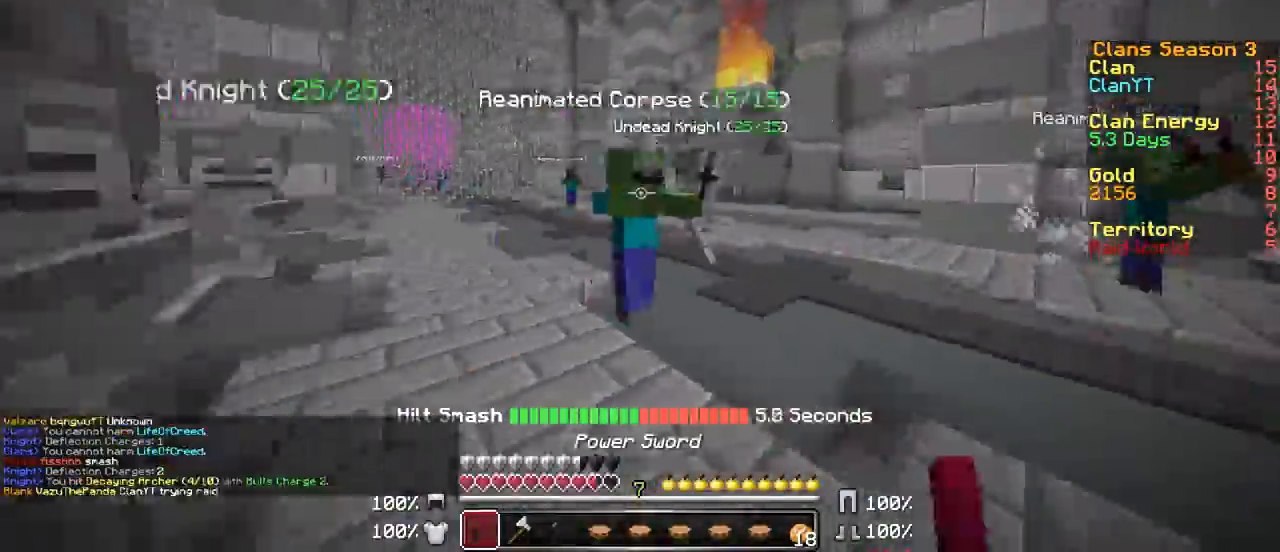
{"keys": ["a", "w"], "mouse": [], "events": [[33, "a", "down"], [33, "mouse_left", "up"], [33, "w", "up"], [50, "mouse_left", "down"], [67, "d", "down"], [83, "mouse_left", "up"], [100, "d", "up"], [100, "mouse_left", "down"], [133, "mouse_left", "up"], [150, "mouse_left", "down"], [167, "w", "down"], [183, "mouse_left", "up"], [200, "mouse_left", "down"], [217, "w", "up"], [233, "mouse_left", "up"], [250, "mouse_left", "down"], [250, "w", "down"], [283, "mouse_left", "up"], [300, "mouse_left", "down"], [333, "mouse_left", "up"], [333, "w", "up"], [367, "mouse_left", "down"], [367, "s", "down"], [383, "mouse_left", "up"], [383, "s", "up"], [417, "mouse_left", "down"], [417, "w", "down"], [433, "mouse_left", "up"], [467, "mouse_left", "down"], [483, "mouse_left", "up"]]}
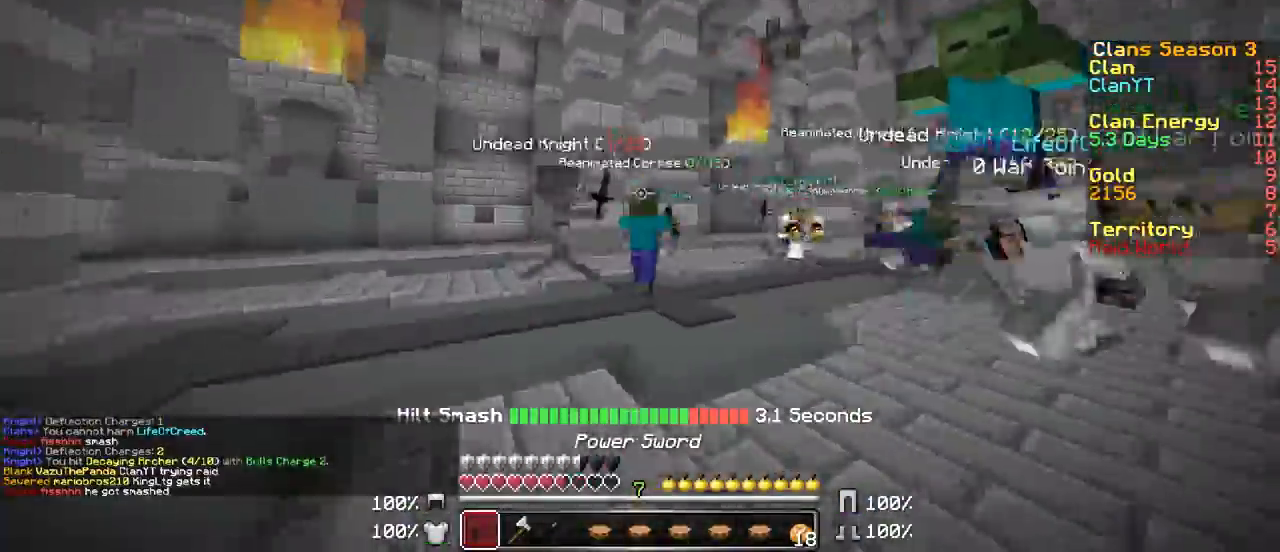
{"keys": ["a", "w"], "mouse": ["left"], "events": [[17, "mouse_left", "down"], [33, "mouse_left", "up"], [67, "mouse_left", "down"], [100, "mouse_left", "up"], [117, "a", "up"], [117, "mouse_left", "down"], [133, "d", "down"], [150, "mouse_left", "up"], [167, "mouse_left", "down"], [183, "mouse_left", "up"], [217, "mouse_left", "down"], [233, "mouse_left", "up"], [250, "w", "up"], [267, "mouse_left", "down"], [283, "a", "down"], [283, "mouse_left", "up"], [300, "d", "up"], [317, "mouse_left", "down"], [317, "w", "down"], [333, "mouse_left", "up"], [367, "mouse_left", "down"], [383, "mouse_left", "up"], [417, "mouse_left", "down"], [467, "mouse_left", "up"], [483, "mouse_left", "down"]]}
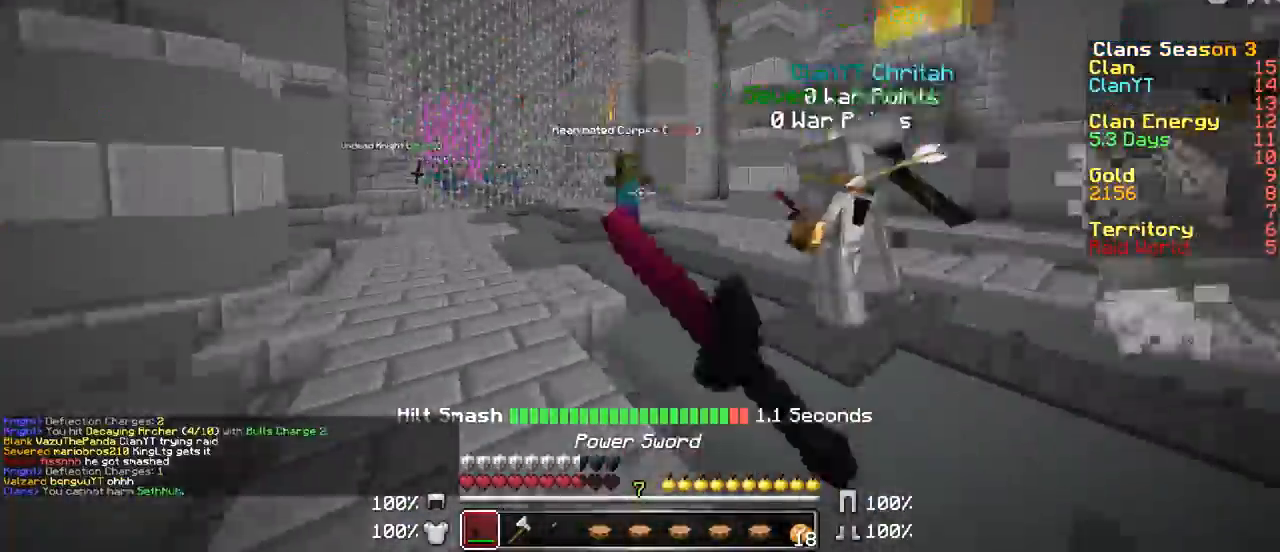
{"keys": ["w"], "mouse": ["left"], "events": [[17, "a", "up"], [17, "mouse_left", "up"], [33, "a", "down"], [33, "mouse_left", "down"], [67, "mouse_left", "up"], [83, "a", "up"], [83, "mouse_left", "down"], [117, "mouse_left", "up"], [133, "a", "down"], [133, "mouse_left", "down"], [167, "mouse_left", "up"], [183, "mouse_left", "down"], [217, "mouse_left", "up"], [250, "a", "up"], [250, "mouse_left", "down"], [267, "mouse_left", "up"], [283, "mouse_left", "down"], [317, "mouse_left", "up"], [333, "a", "down"], [333, "mouse_left", "down"], [350, "a", "up"], [367, "mouse_left", "up"], [383, "mouse_left", "down"], [417, "mouse_left", "up"], [433, "mouse_left", "down"], [467, "mouse_left", "up"], [483, "mouse_left", "down"]]}
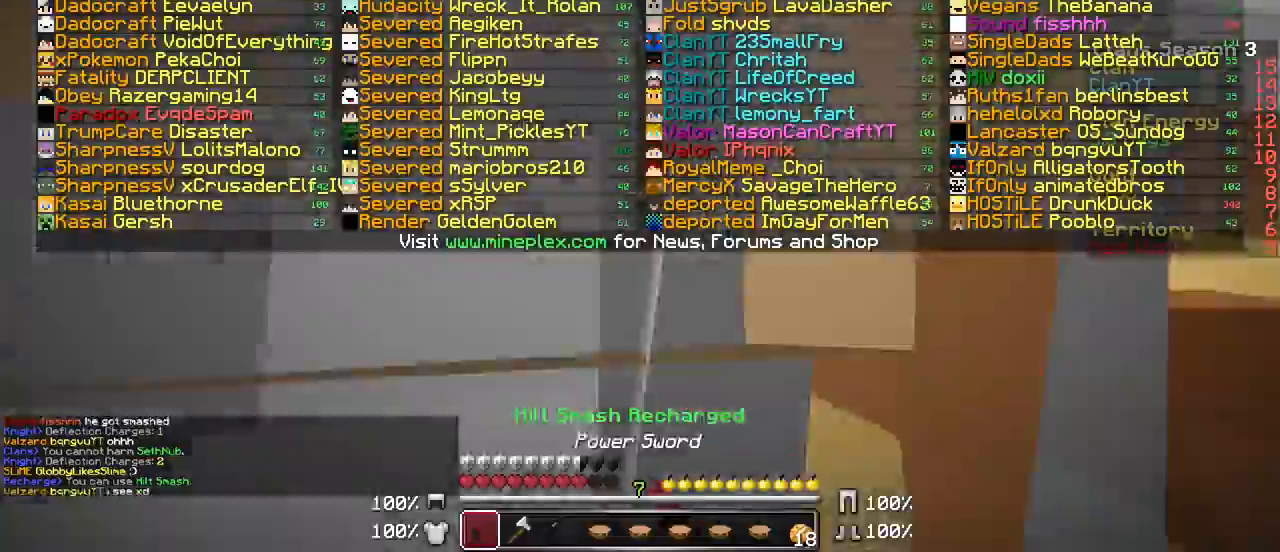
{"keys": ["a", "d", "s"], "mouse": [], "events": [[17, "mouse_left", "up"], [17, "w", "up"], [33, "mouse_left", "down"], [50, "w", "down"], [67, "mouse_left", "up"], [83, "mouse_left", "down"], [117, "a", "down"], [117, "mouse_left", "up"], [133, "mouse_left", "down"], [133, "w", "up"], [167, "mouse_left", "up"], [167, "s", "down"], [250, "d", "down"], [283, "a", "up"], [317, "a", "down"], [367, "d", "up"], [500, "d", "down"]]}
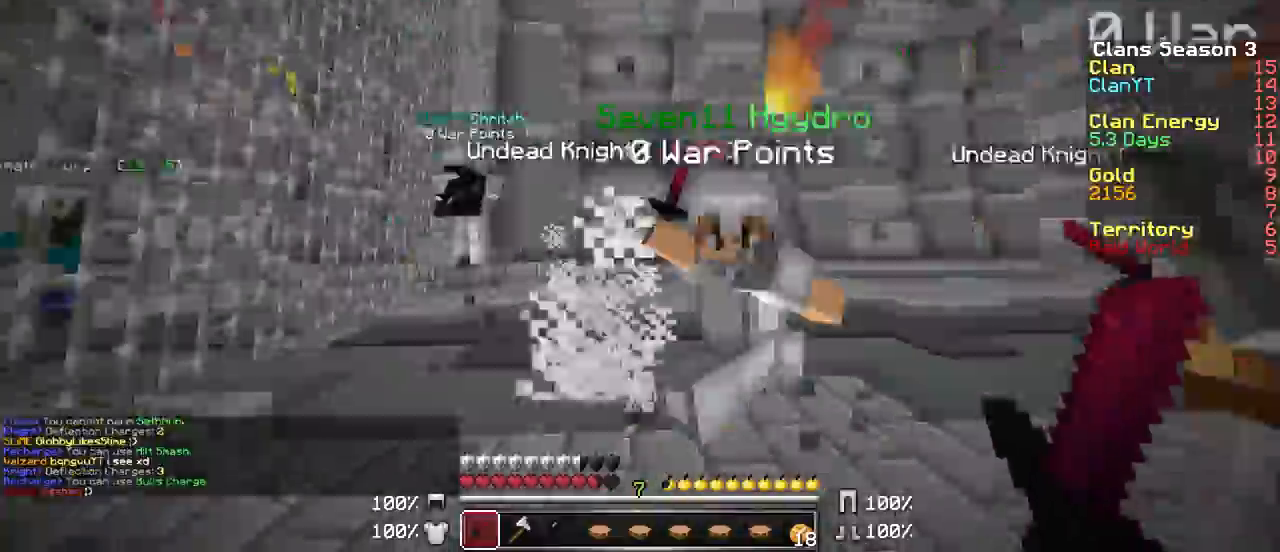
{"keys": ["w"], "mouse": [], "events": [[50, "a", "up"], [50, "s", "up"], [83, "a", "down"], [117, "a", "up"], [117, "d", "up"], [117, "mouse_left", "down"], [117, "w", "down"], [133, "mouse_left", "up"], [150, "mouse_left", "down"], [167, "mouse_left", "up"], [200, "mouse_left", "down"], [217, "mouse_left", "up"], [250, "mouse_left", "down"], [267, "mouse_left", "up"], [283, "a", "down"], [300, "mouse_left", "down"], [300, "w", "up"], [317, "mouse_left", "up"], [350, "mouse_left", "down"], [367, "mouse_left", "up"], [383, "w", "down"], [400, "a", "up"], [400, "mouse_left", "down"], [417, "d", "down"], [417, "mouse_left", "up"], [467, "d", "up"], [467, "mouse_left", "down"], [500, "mouse_left", "up"]]}
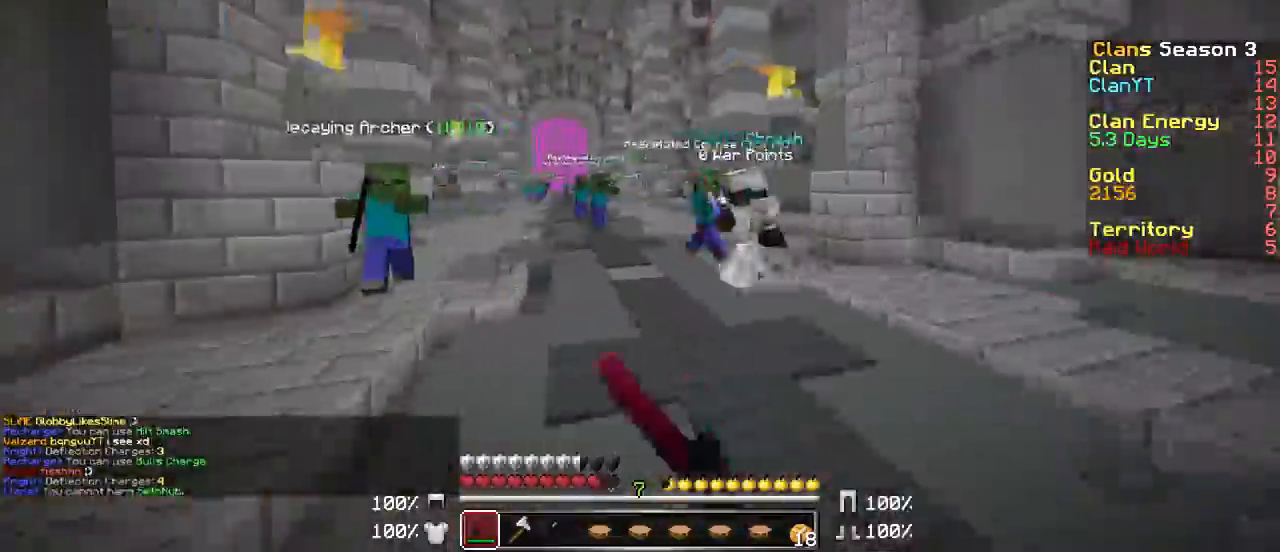
{"keys": ["w"], "mouse": ["left"], "events": [[50, "mouse_right", "down"], [67, "a", "down"], [67, "mouse_right", "up"], [83, "mouse_left", "down"], [117, "mouse_left", "up"], [133, "mouse_left", "down"], [167, "a", "up"], [167, "mouse_left", "up"], [183, "mouse_left", "down"], [217, "mouse_left", "up"], [233, "mouse_left", "down"], [267, "d", "down"], [267, "mouse_left", "up"], [283, "mouse_left", "down"], [317, "mouse_left", "up"], [333, "mouse_left", "down"], [367, "mouse_left", "up"], [400, "mouse_left", "down"], [417, "d", "up"], [417, "mouse_left", "up"], [450, "mouse_left", "down"], [483, "mouse_left", "up"], [500, "mouse_left", "down"]]}
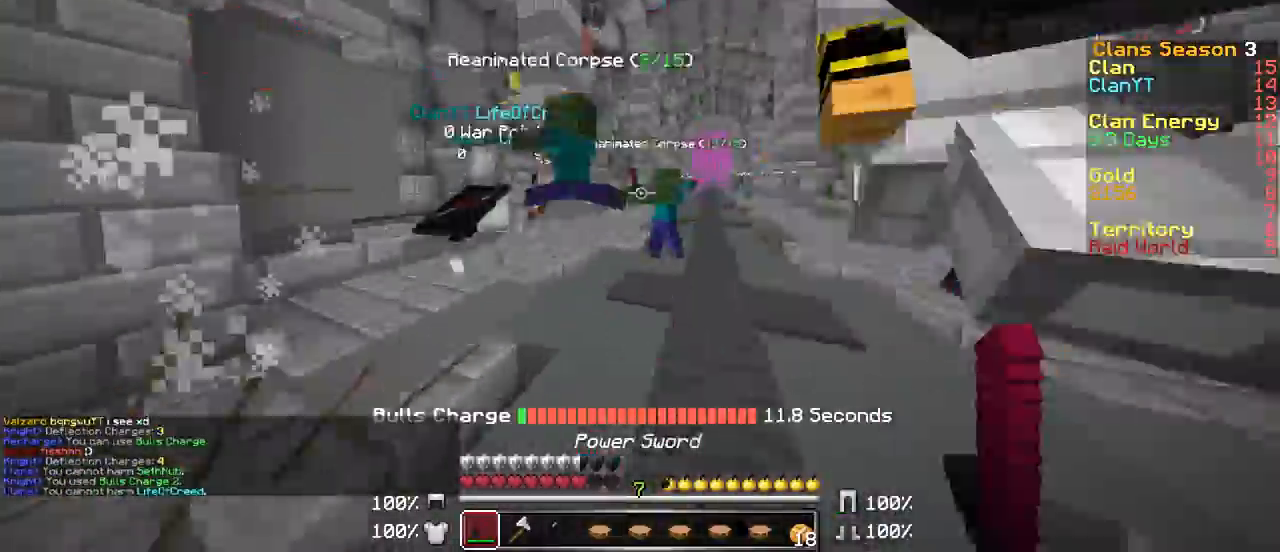
{"keys": ["w"], "mouse": ["left"], "events": [[17, "mouse_left", "up"], [50, "mouse_left", "down"], [83, "mouse_left", "up"], [100, "mouse_left", "down"], [117, "a", "down"], [133, "mouse_left", "up"], [150, "mouse_left", "down"], [167, "mouse_left", "up"], [200, "mouse_left", "down"], [217, "mouse_left", "up"], [250, "mouse_left", "down"], [267, "a", "up"], [283, "mouse_left", "up"], [317, "mouse_left", "down"], [333, "a", "down"], [333, "mouse_left", "up"], [367, "mouse_left", "down"], [383, "a", "up"], [383, "mouse_left", "up"], [450, "mouse_left", "down"], [467, "mouse_left", "up"], [500, "mouse_left", "down"]]}
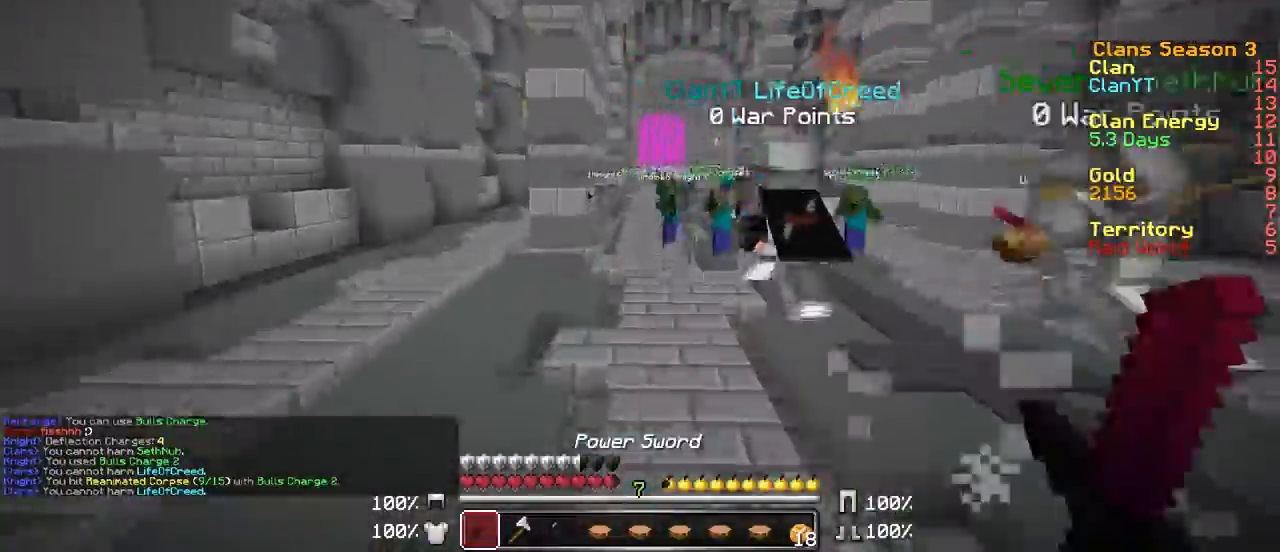
{"keys": [], "mouse": ["left"], "events": [[17, "mouse_left", "up"], [50, "mouse_left", "down"], [67, "mouse_left", "up"], [100, "a", "down"], [100, "mouse_left", "down"], [133, "mouse_left", "up"], [167, "a", "up"], [167, "mouse_left", "down"], [183, "mouse_left", "up"], [217, "mouse_left", "down"], [233, "mouse_left", "up"], [267, "mouse_left", "down"], [300, "mouse_left", "up"], [317, "mouse_right", "down"], [350, "mouse_left", "down"], [367, "mouse_left", "up"], [367, "mouse_right", "up"], [400, "mouse_left", "down"], [417, "mouse_left", "up"], [450, "mouse_left", "down"], [467, "mouse_left", "up"], [483, "w", "up"], [500, "mouse_left", "down"]]}
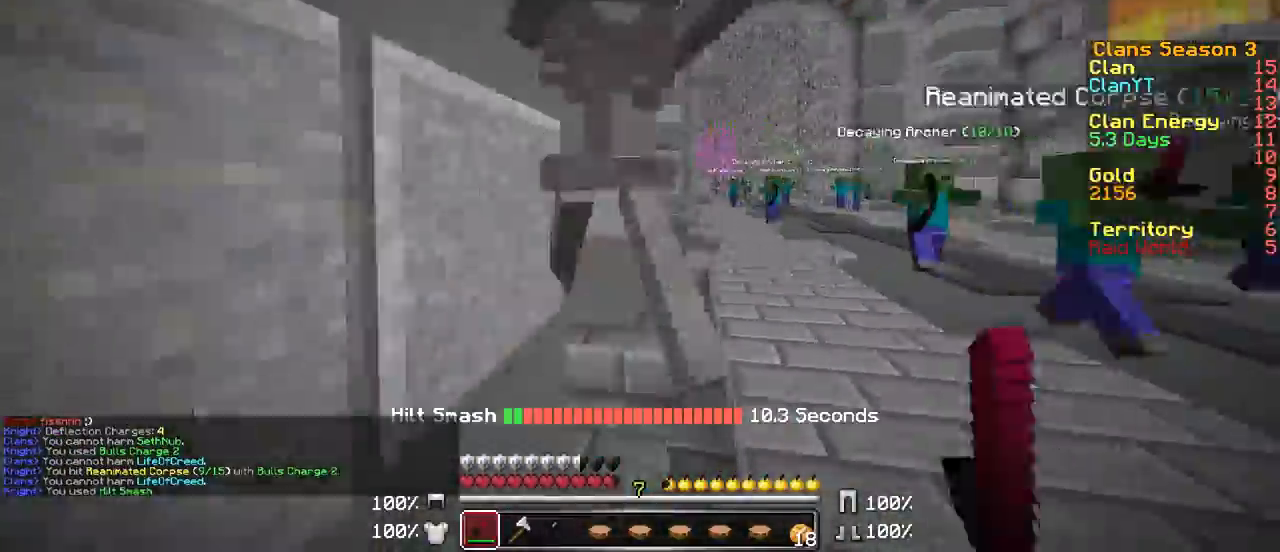
{"keys": ["d", "w"], "mouse": [], "events": [[17, "mouse_left", "up"], [17, "w", "down"], [33, "mouse_left", "down"], [67, "mouse_left", "up"], [83, "mouse_left", "down"], [150, "mouse_left", "up"], [167, "mouse_left", "down"], [200, "mouse_left", "up"], [217, "a", "down"], [217, "mouse_left", "down"], [250, "mouse_left", "up"], [267, "mouse_left", "down"], [300, "a", "up"], [300, "mouse_left", "up"], [317, "d", "down"], [317, "mouse_left", "down"], [350, "d", "up"], [350, "mouse_left", "up"], [367, "d", "down"], [367, "mouse_left", "down"], [383, "mouse_left", "up"], [400, "d", "up"], [417, "d", "down"], [417, "mouse_left", "down"], [433, "w", "up"], [450, "d", "up"], [450, "mouse_left", "up"], [450, "w", "down"], [467, "mouse_left", "down"], [483, "d", "down"], [500, "mouse_left", "up"]]}
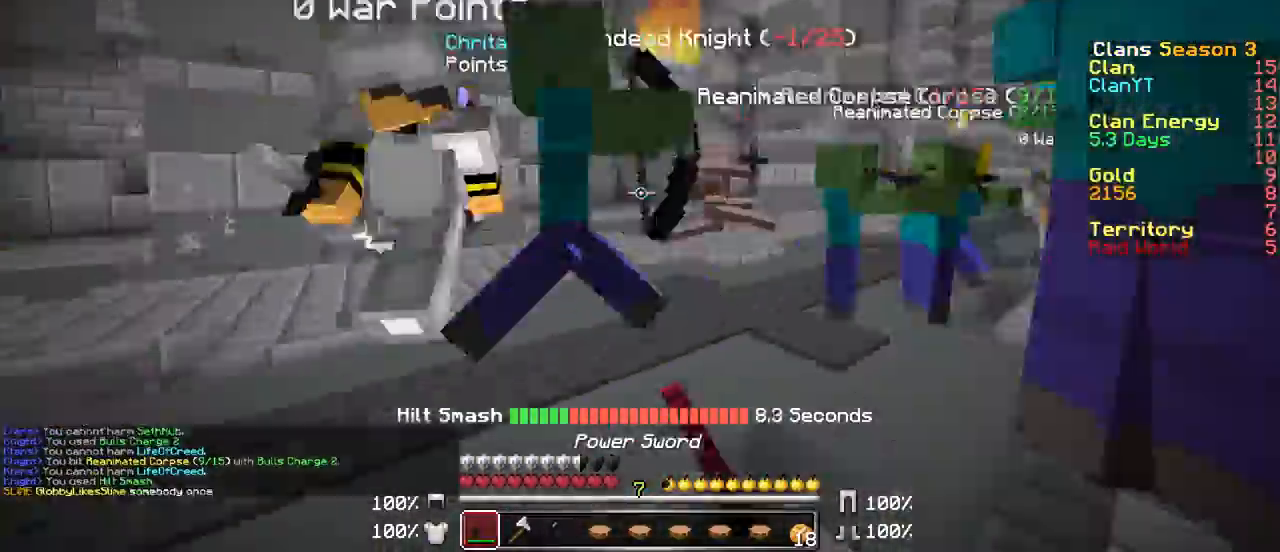
{"keys": ["d", "w"], "mouse": [], "events": [[17, "mouse_left", "down"], [33, "w", "up"], [50, "d", "up"], [50, "mouse_left", "up"], [67, "a", "down"], [67, "mouse_left", "down"], [100, "mouse_left", "up"], [117, "mouse_left", "down"], [117, "w", "down"], [150, "mouse_left", "up"], [167, "a", "up"], [167, "mouse_left", "down"], [200, "mouse_left", "up"], [217, "a", "down"], [217, "mouse_left", "down"], [250, "mouse_left", "up"], [267, "a", "up"], [267, "mouse_left", "down"], [283, "a", "down"], [317, "a", "up"], [367, "mouse_left", "up"], [400, "mouse_left", "down"], [417, "a", "down"], [433, "mouse_left", "up"], [450, "mouse_left", "down"], [467, "a", "up"], [483, "d", "down"], [483, "mouse_left", "up"]]}
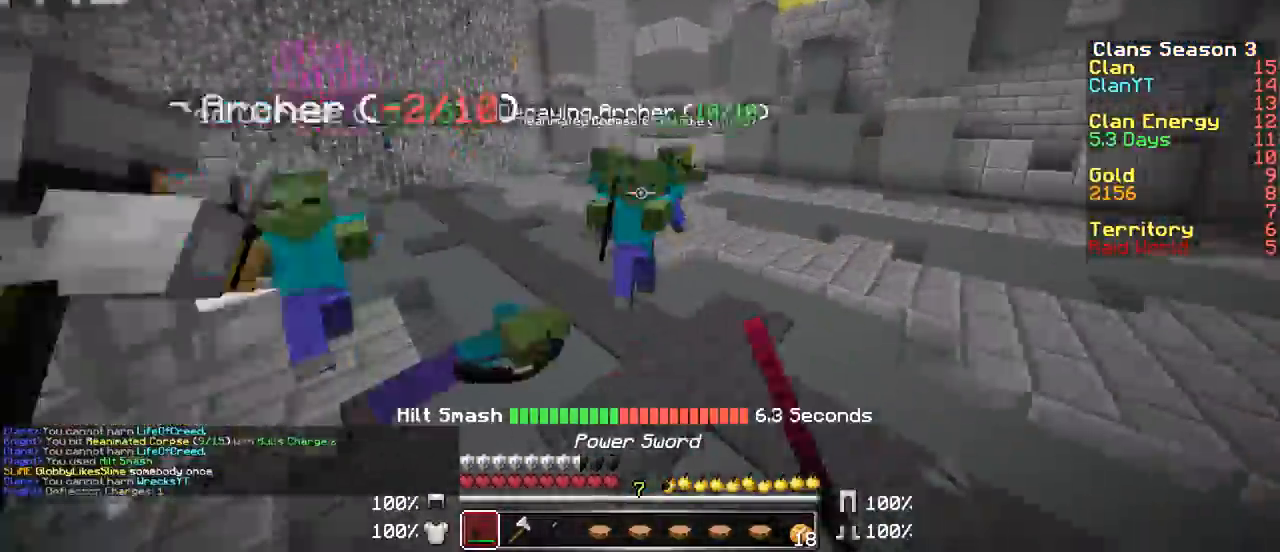
{"keys": ["a"], "mouse": ["left"], "events": [[17, "mouse_left", "down"], [33, "d", "up"], [33, "mouse_left", "up"], [67, "mouse_left", "down"], [83, "mouse_left", "up"], [117, "mouse_left", "down"], [117, "w", "up"], [150, "mouse_left", "up"], [150, "w", "down"], [167, "mouse_left", "down"], [200, "mouse_left", "up"], [217, "mouse_left", "down"], [250, "a", "down"], [250, "mouse_left", "up"], [267, "mouse_left", "down"], [283, "a", "up"], [317, "a", "down"], [350, "a", "up"], [417, "mouse_left", "up"], [433, "mouse_left", "down"], [450, "a", "down"], [467, "mouse_left", "up"], [467, "w", "up"], [483, "mouse_left", "down"], [483, "w", "down"], [500, "w", "up"]]}
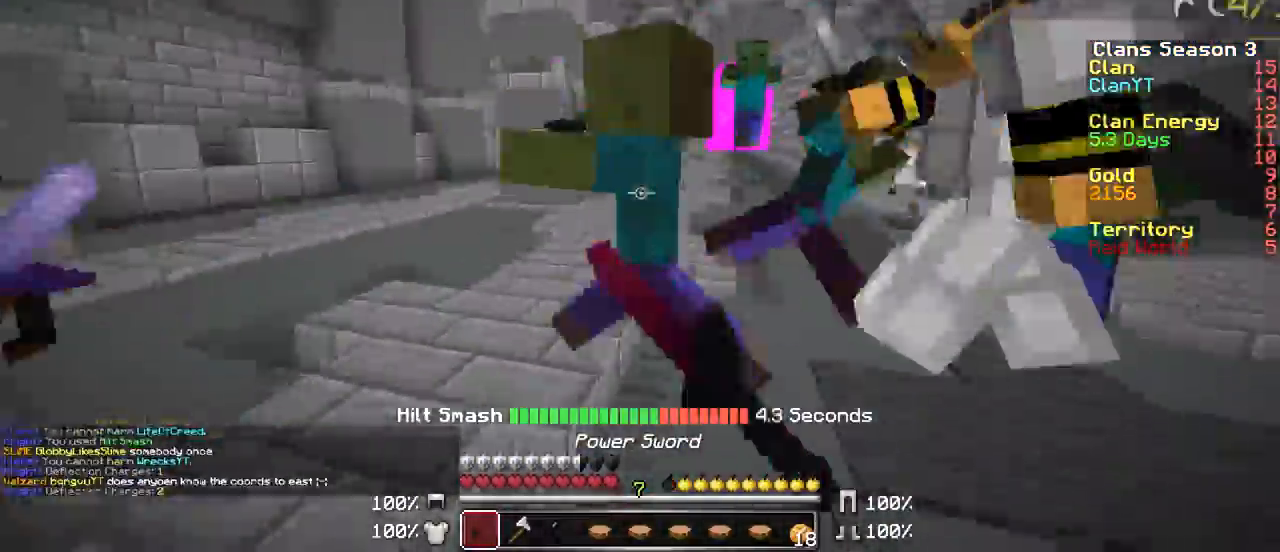
{"keys": ["w"], "mouse": [], "events": [[17, "mouse_left", "up"], [33, "mouse_left", "down"], [50, "a", "up"], [50, "w", "down"], [67, "mouse_left", "up"], [83, "mouse_left", "down"], [117, "d", "down"], [117, "mouse_left", "up"], [117, "w", "up"], [133, "mouse_left", "down"], [133, "w", "down"], [150, "d", "up"], [167, "d", "down"], [167, "mouse_left", "up"], [183, "d", "up"], [183, "mouse_left", "down"], [217, "d", "down"], [217, "mouse_left", "up"], [233, "mouse_left", "down"], [267, "mouse_left", "up"], [283, "d", "up"], [283, "mouse_left", "down"], [300, "a", "down"], [317, "mouse_left", "up"], [333, "mouse_left", "down"], [367, "mouse_left", "up"], [467, "a", "up"]]}